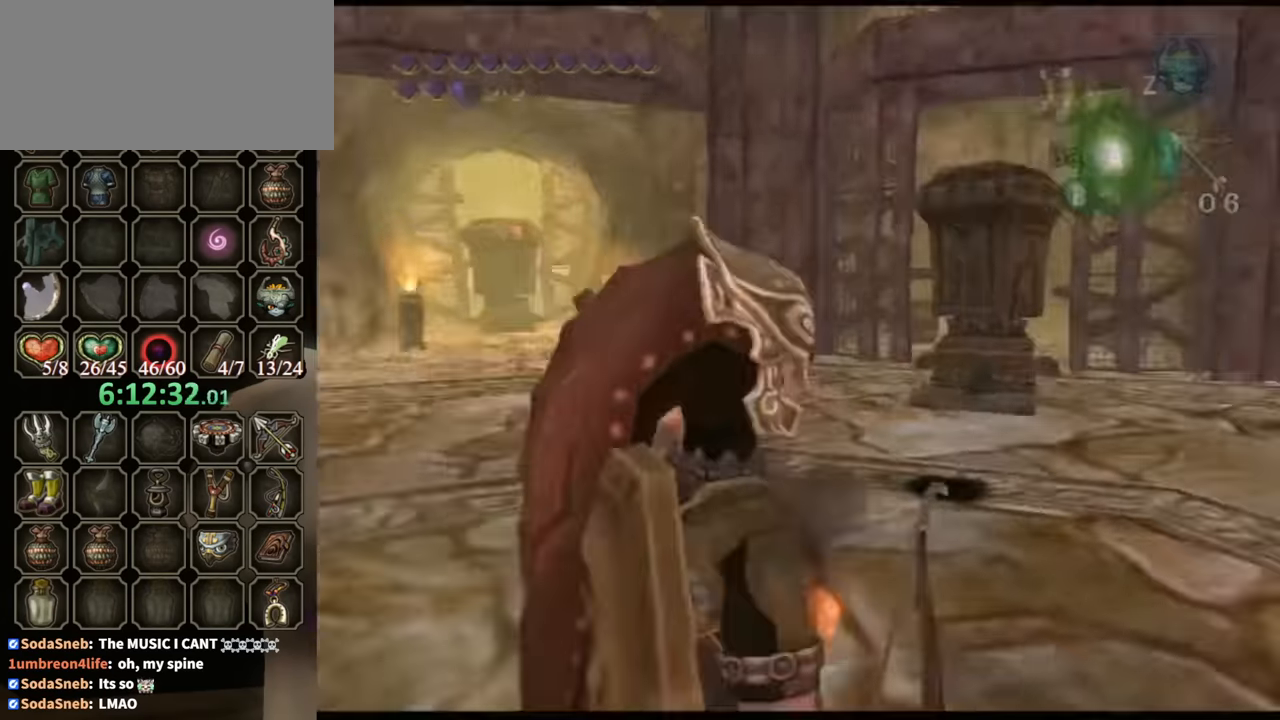
Gameplay with a controller (Nintendo layout); each line is a JSON object with the inputs held at the frame after it. "events" lists button and stick changes between this image and that frame as [ms after this image, input, new state], when the widget could be followed in between. Not read: L3 R3.
{"buttons": ["X"], "left_stick": "down-left", "right_stick": "center", "events": [[167, "left_stick", "down"], [467, "left_stick", "down-left"]]}
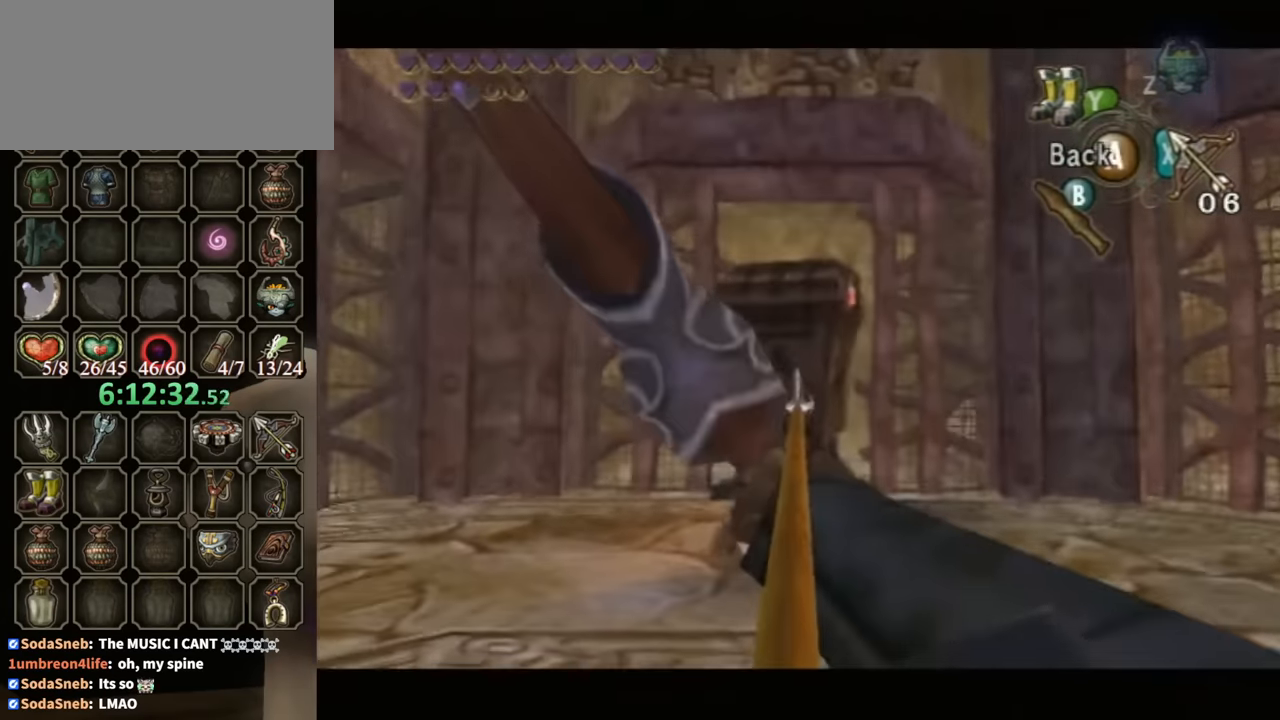
{"buttons": ["X"], "left_stick": "center", "right_stick": "center", "events": [[200, "left_stick", "down-right"], [433, "left_stick", "center"]]}
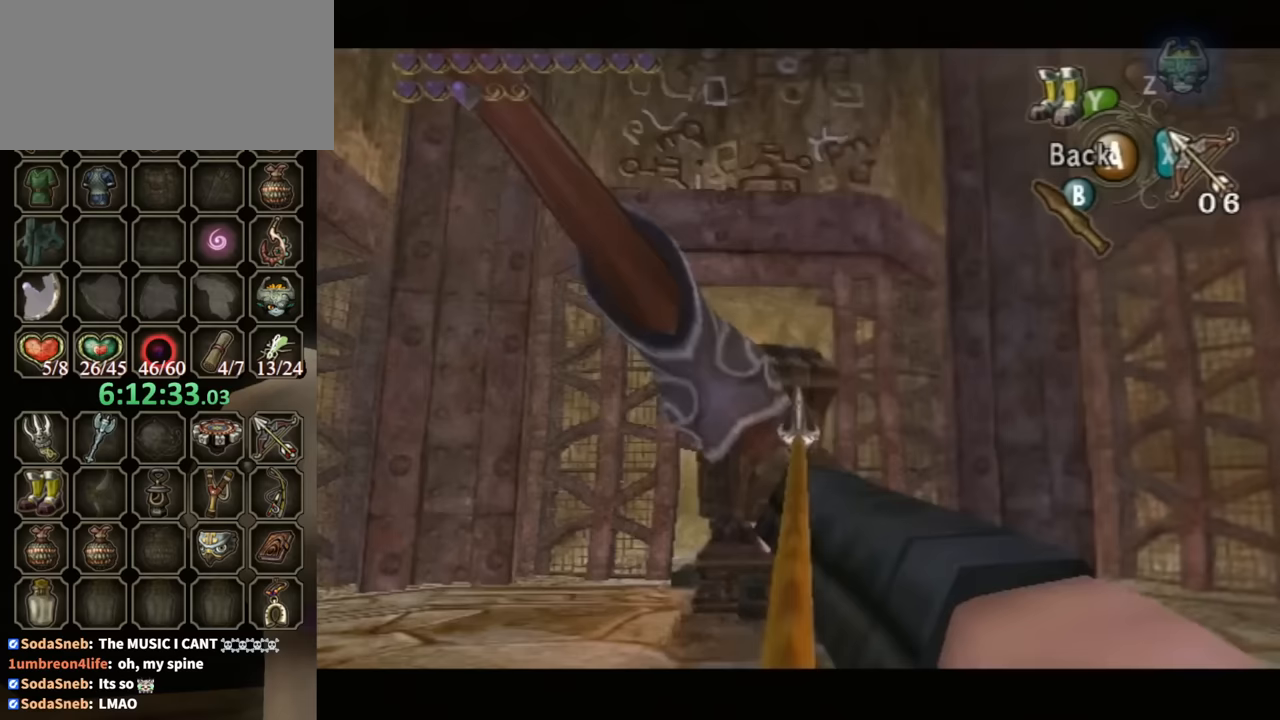
{"buttons": ["X"], "left_stick": "center", "right_stick": "center", "events": [[200, "left_stick", "up-left"], [467, "left_stick", "center"]]}
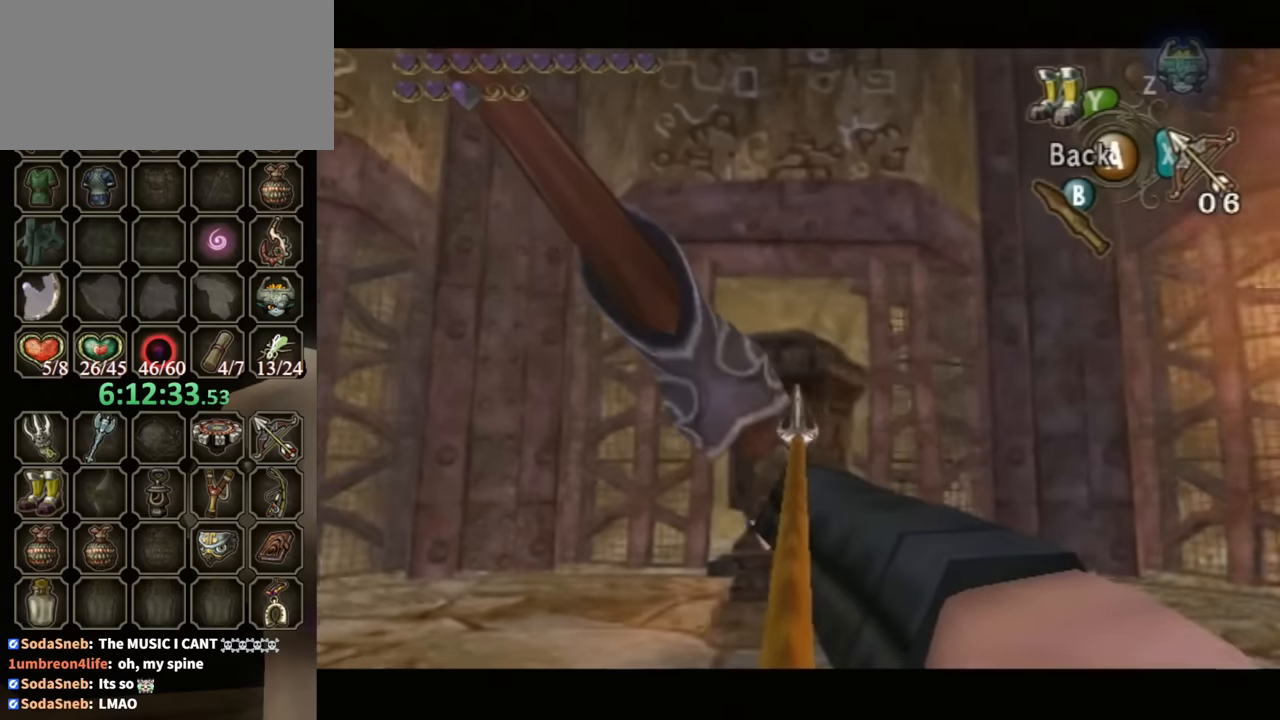
{"buttons": ["X"], "left_stick": "center", "right_stick": "center", "events": []}
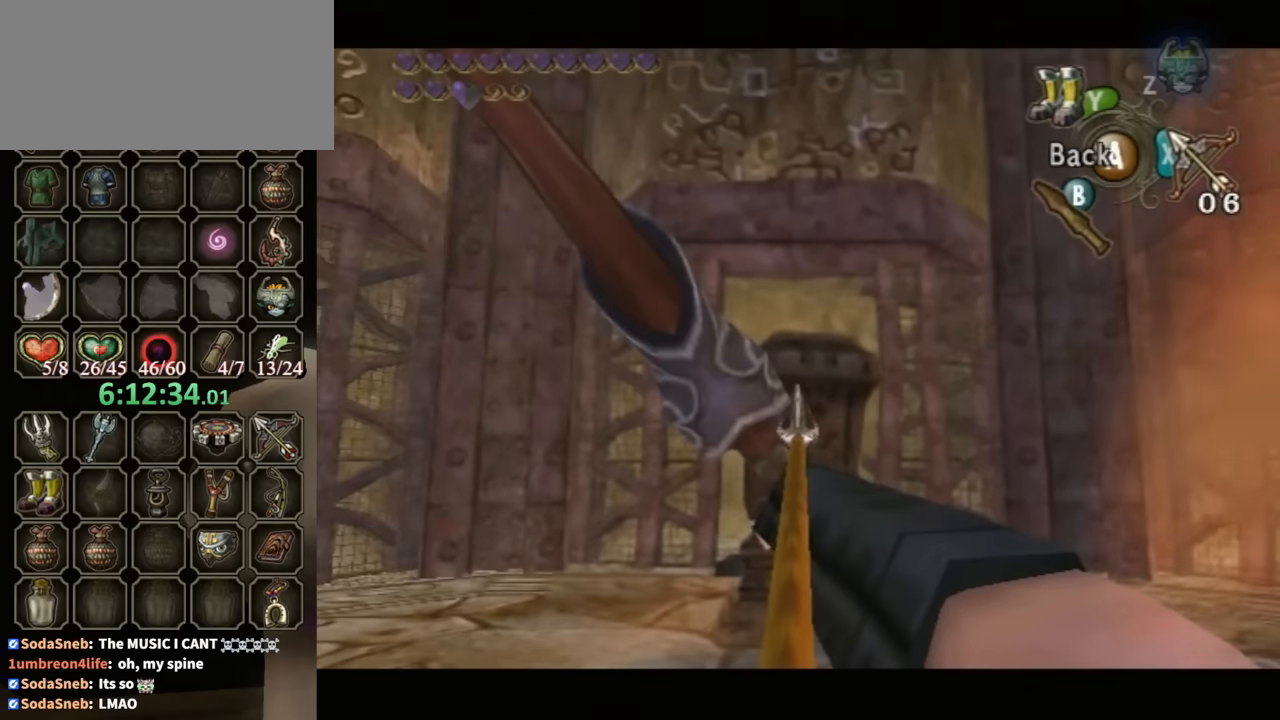
{"buttons": ["X"], "left_stick": "center", "right_stick": "center", "events": []}
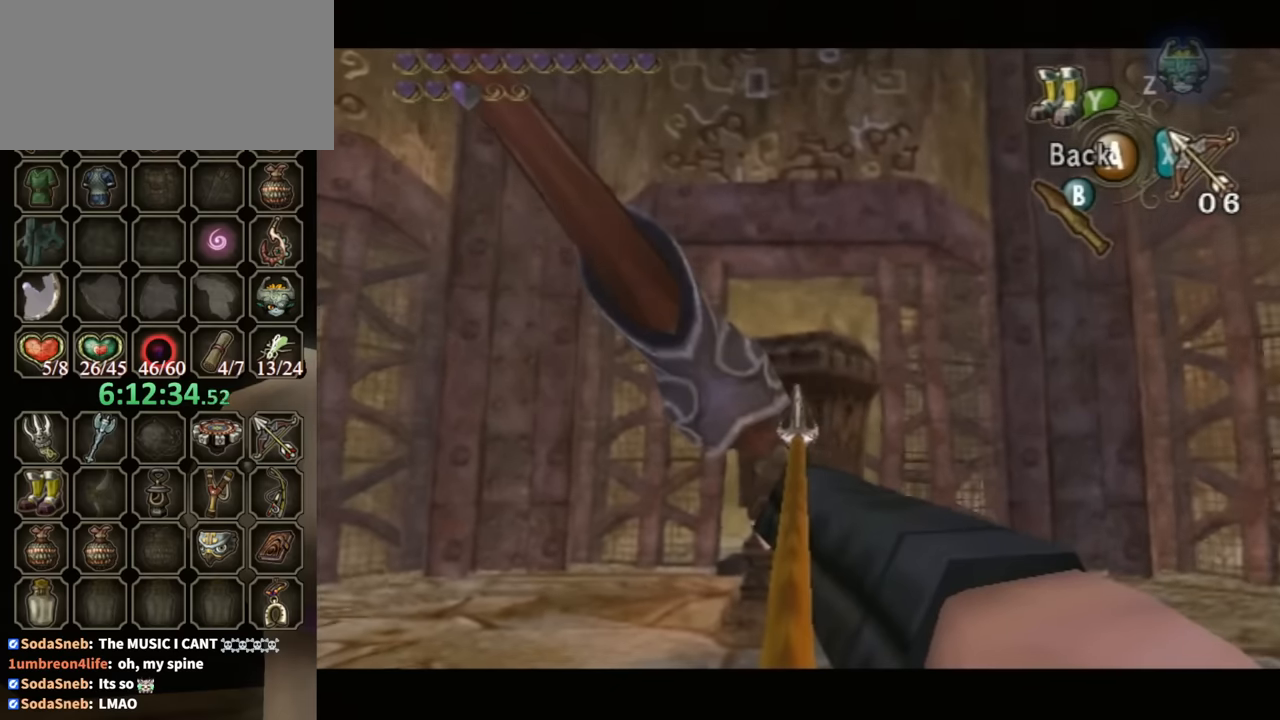
{"buttons": ["X"], "left_stick": "center", "right_stick": "center", "events": []}
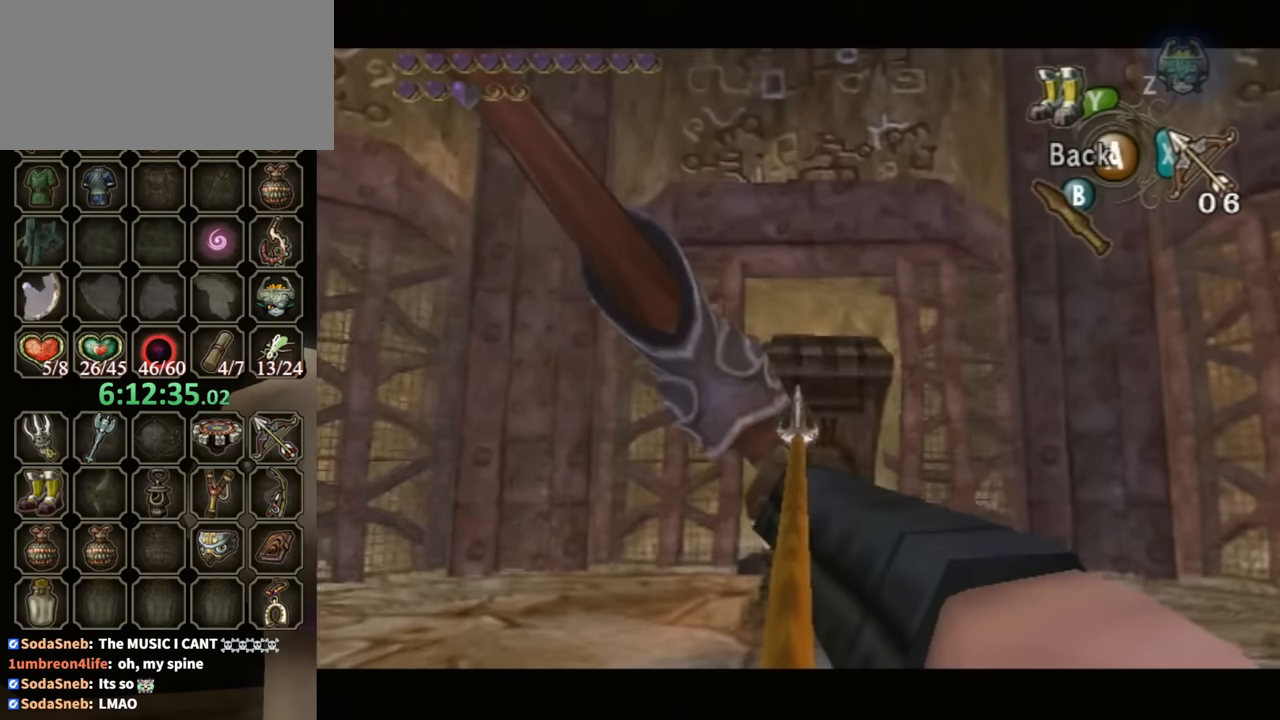
{"buttons": [], "left_stick": "center", "right_stick": "center", "events": [[467, "X", "up"]]}
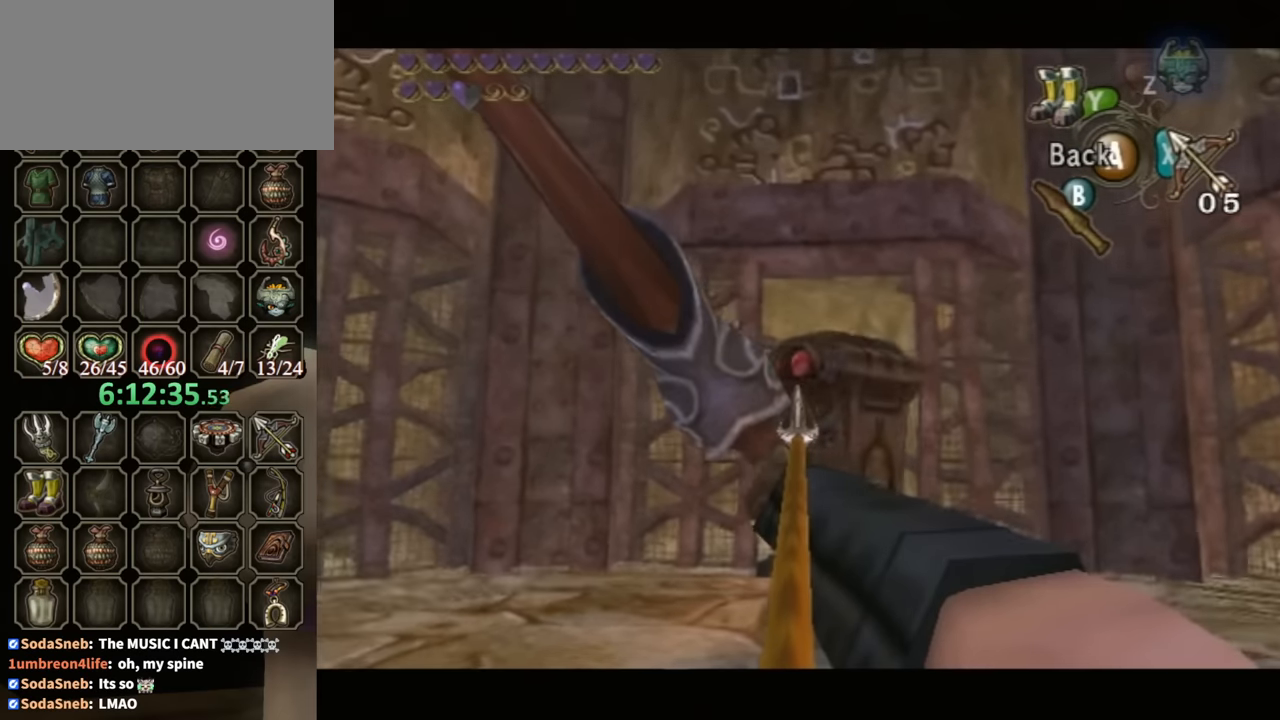
{"buttons": [], "left_stick": "center", "right_stick": "center", "events": [[200, "A", "down"], [267, "A", "up"]]}
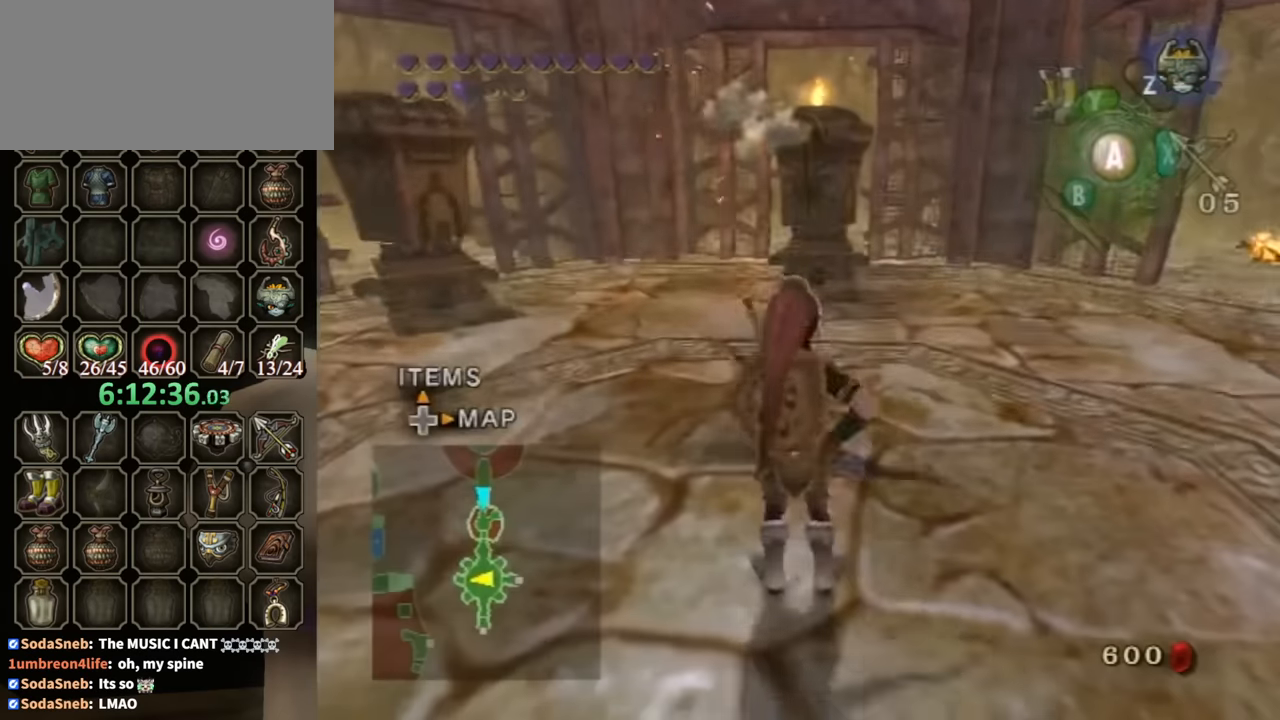
{"buttons": ["L1"], "left_stick": "center", "right_stick": "center", "events": [[167, "left_stick", "down"], [367, "L1", "down"], [367, "left_stick", "center"]]}
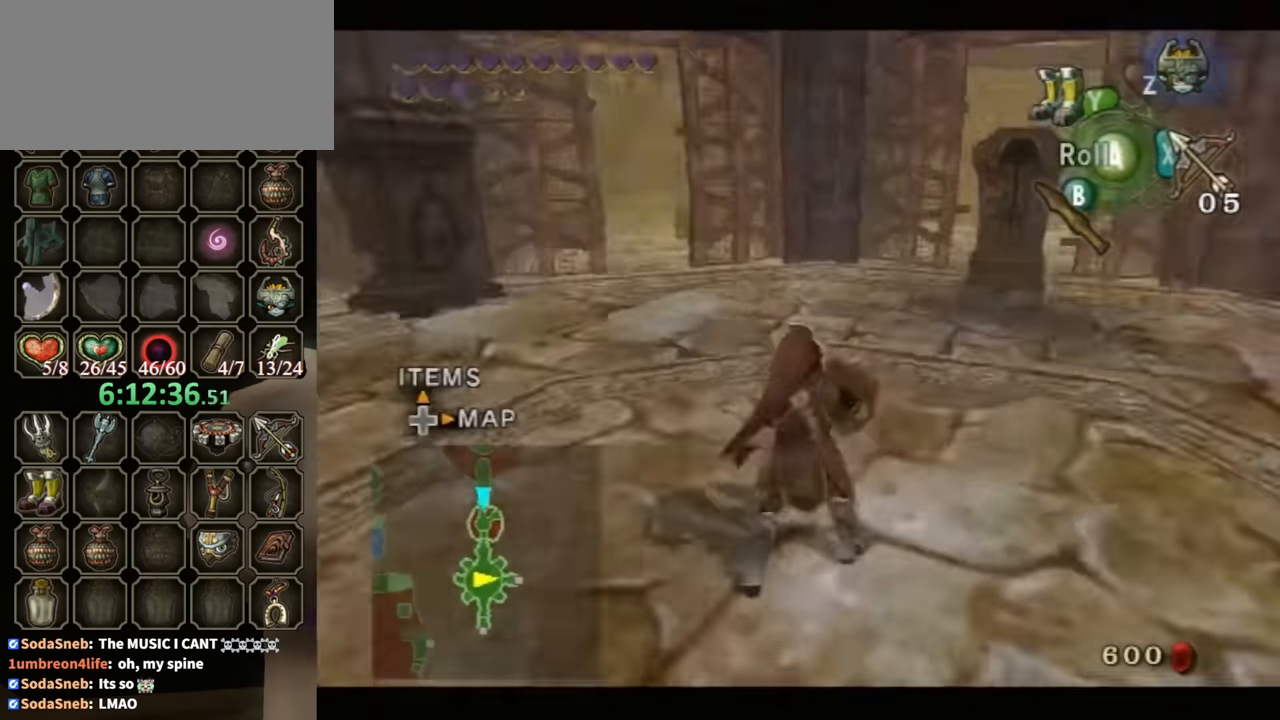
{"buttons": [], "left_stick": "up", "right_stick": "center", "events": [[200, "left_stick", "up"], [233, "L1", "up"]]}
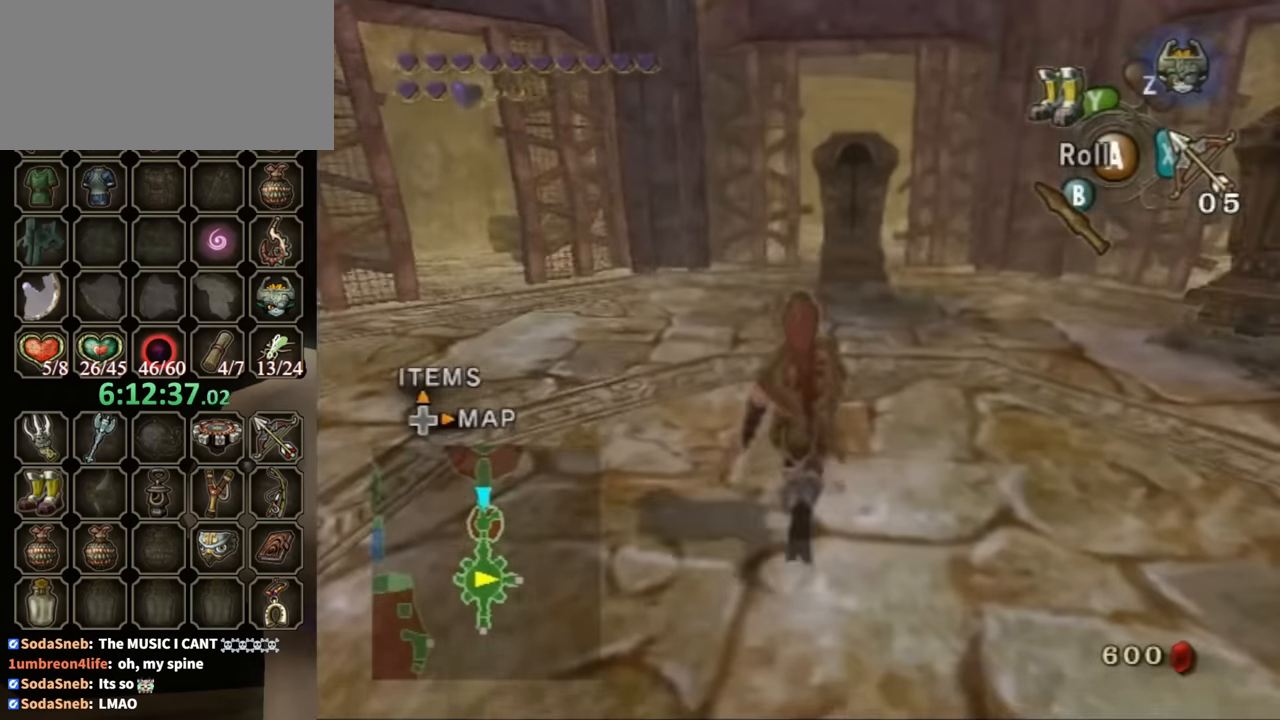
{"buttons": [], "left_stick": "up", "right_stick": "center", "events": [[33, "A", "down"], [133, "A", "up"]]}
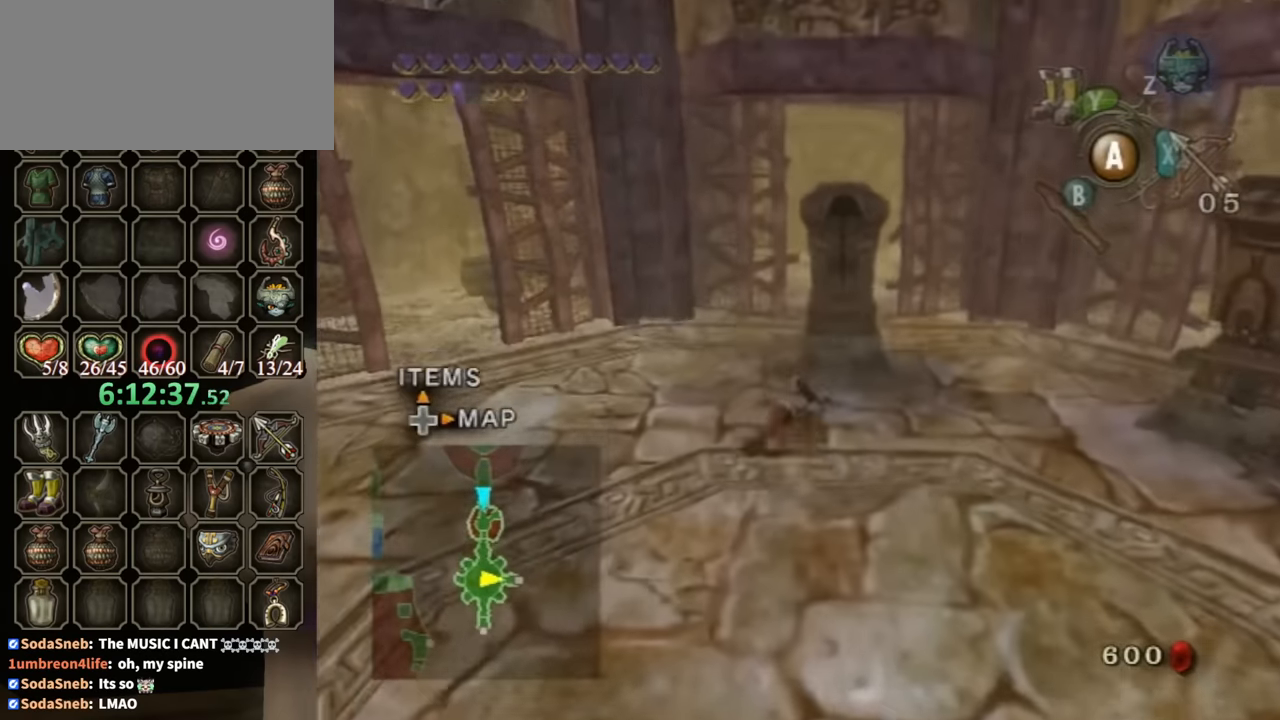
{"buttons": [], "left_stick": "up", "right_stick": "center", "events": []}
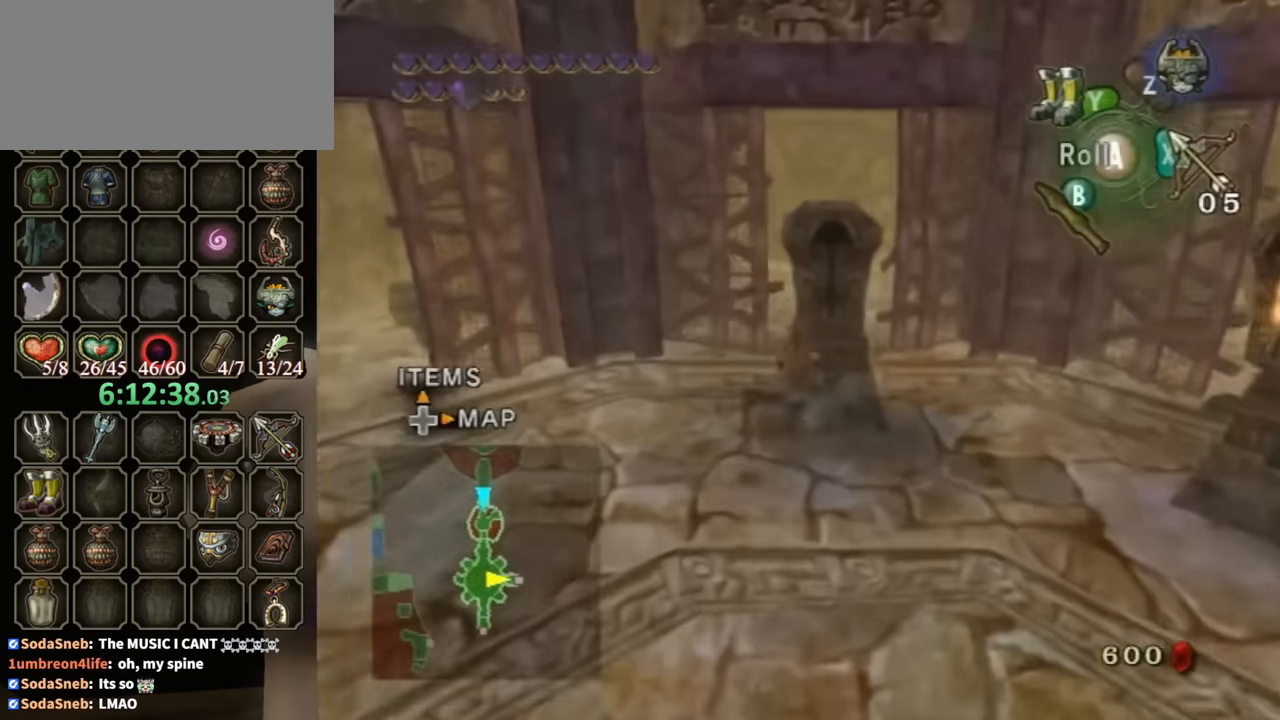
{"buttons": ["R1"], "left_stick": "center", "right_stick": "center", "events": [[467, "R1", "down"], [500, "left_stick", "center"]]}
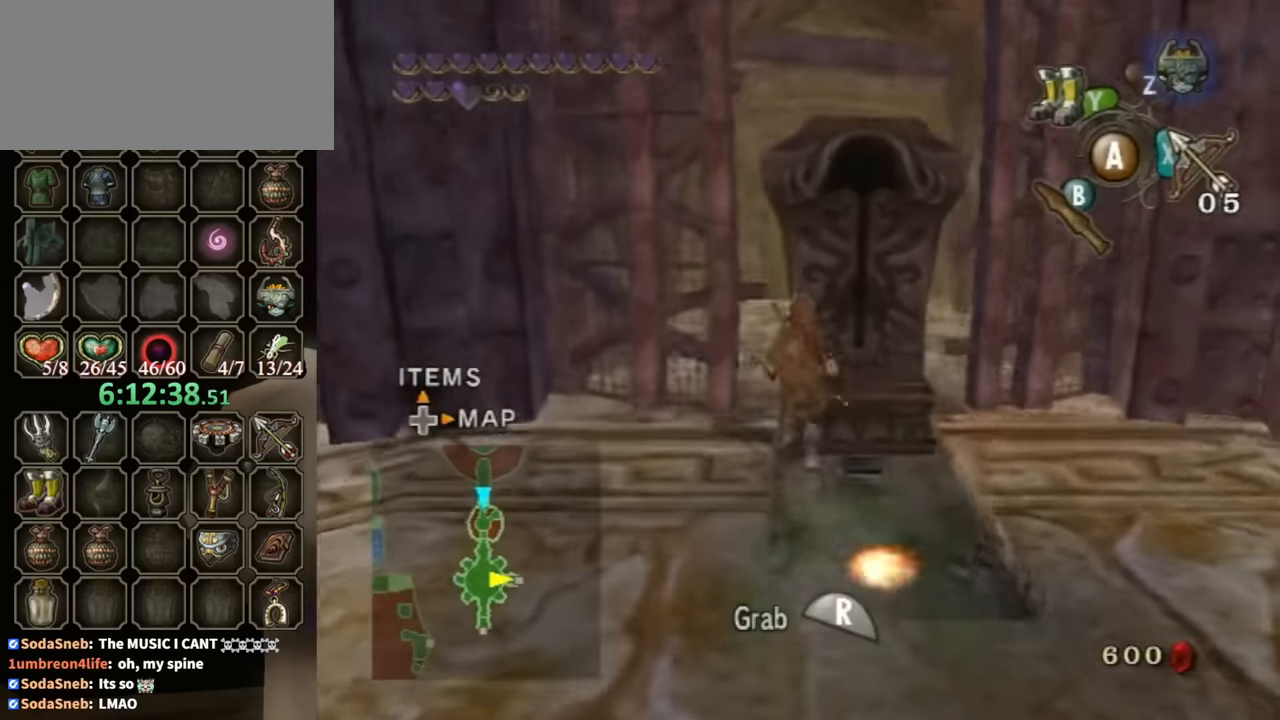
{"buttons": ["R1"], "left_stick": "down", "right_stick": "center", "events": [[67, "left_stick", "down"]]}
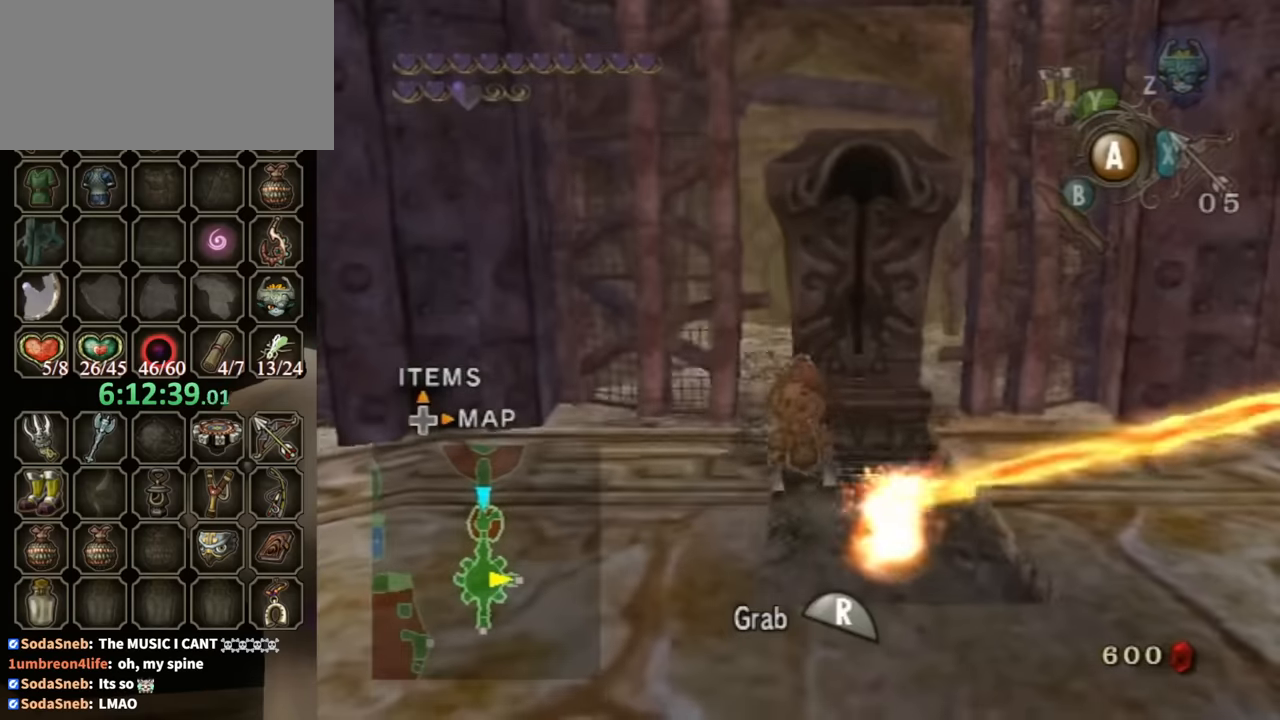
{"buttons": ["R1"], "left_stick": "down", "right_stick": "center", "events": []}
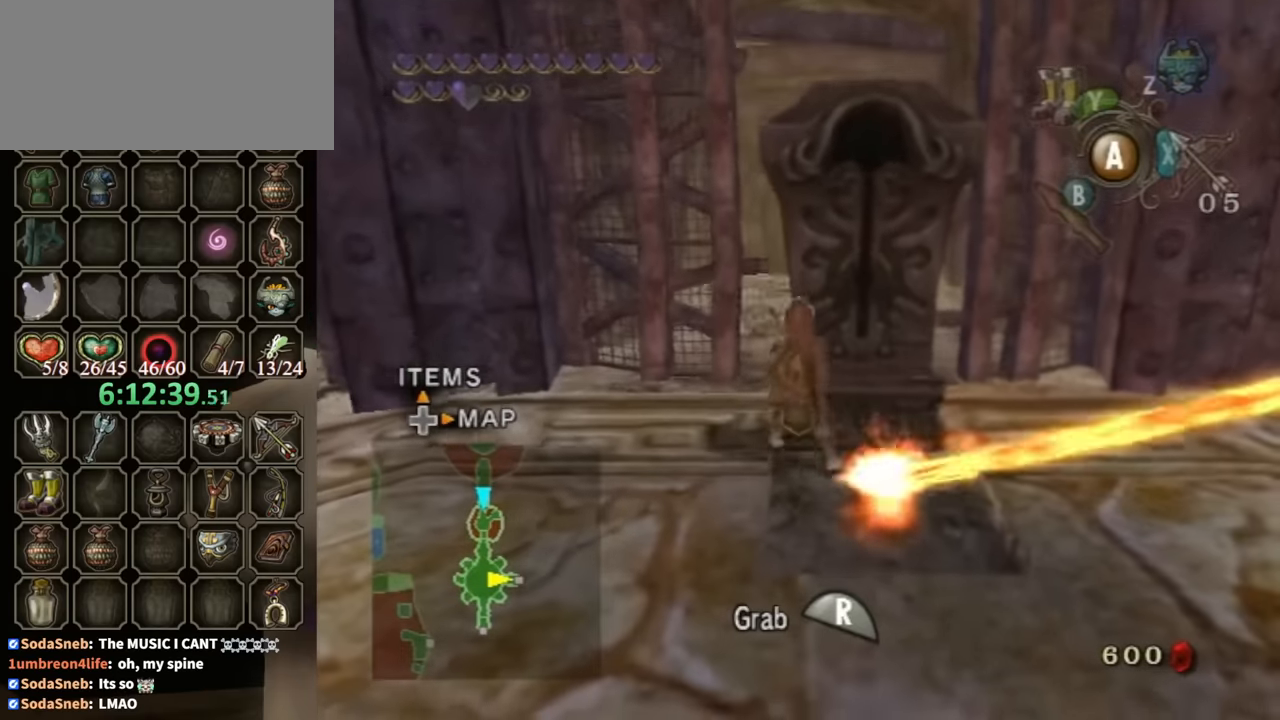
{"buttons": ["R1"], "left_stick": "down", "right_stick": "center", "events": []}
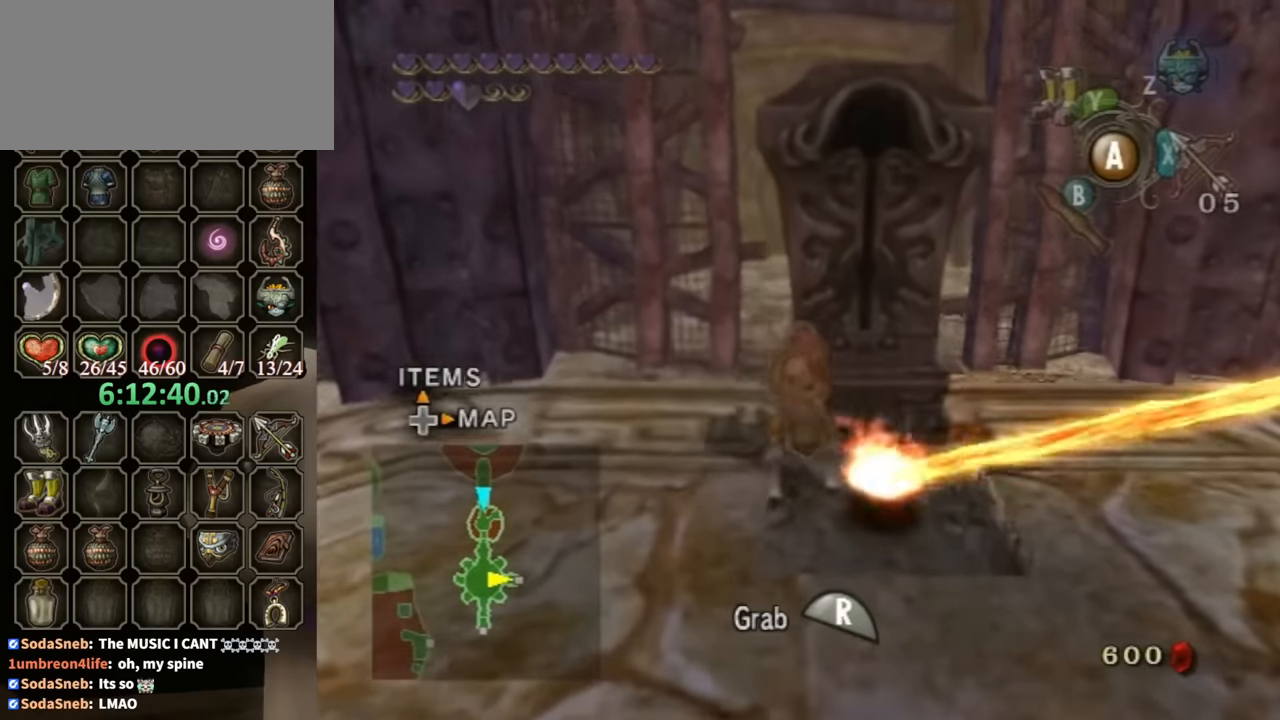
{"buttons": ["R1"], "left_stick": "down", "right_stick": "center", "events": []}
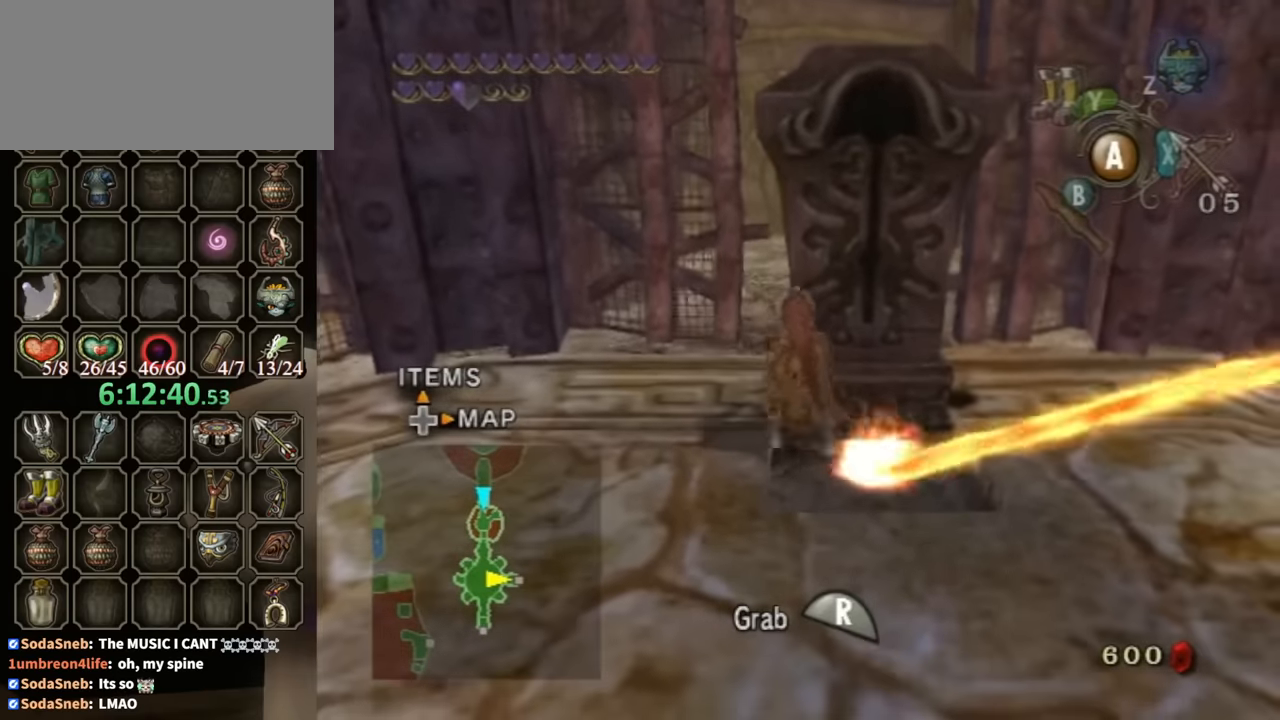
{"buttons": ["R1"], "left_stick": "down", "right_stick": "center", "events": []}
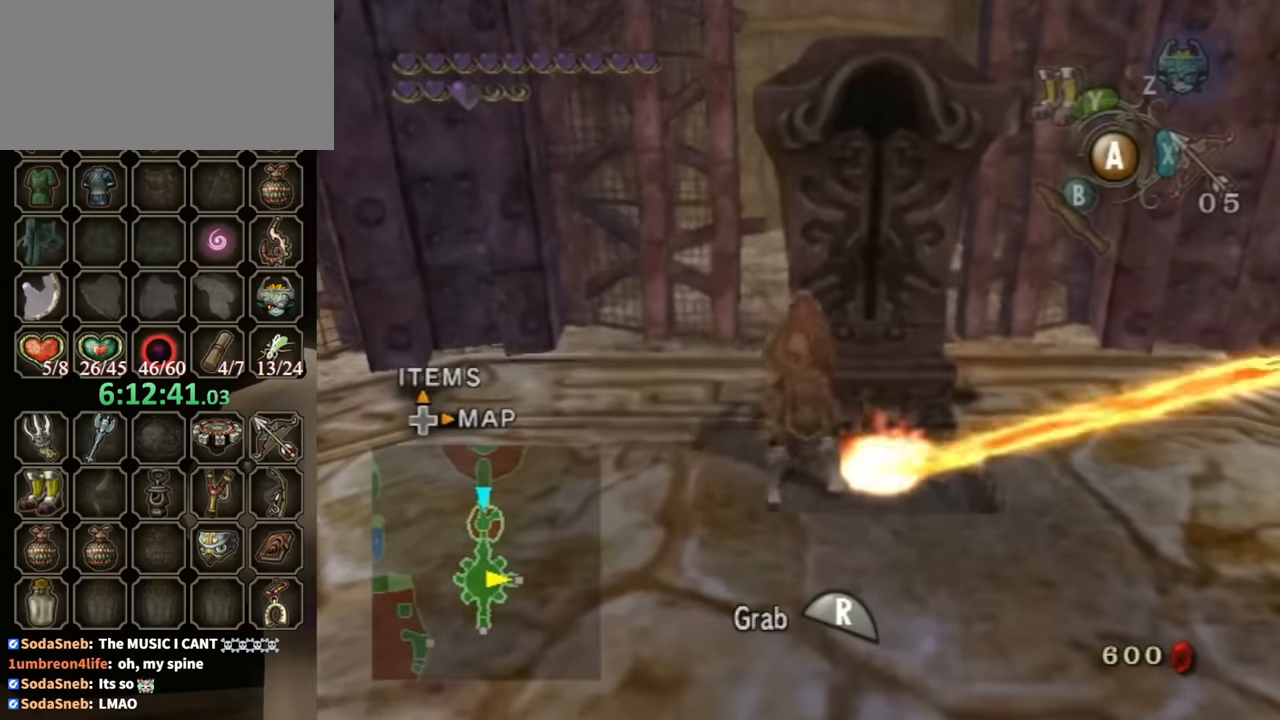
{"buttons": ["R1"], "left_stick": "down", "right_stick": "center", "events": []}
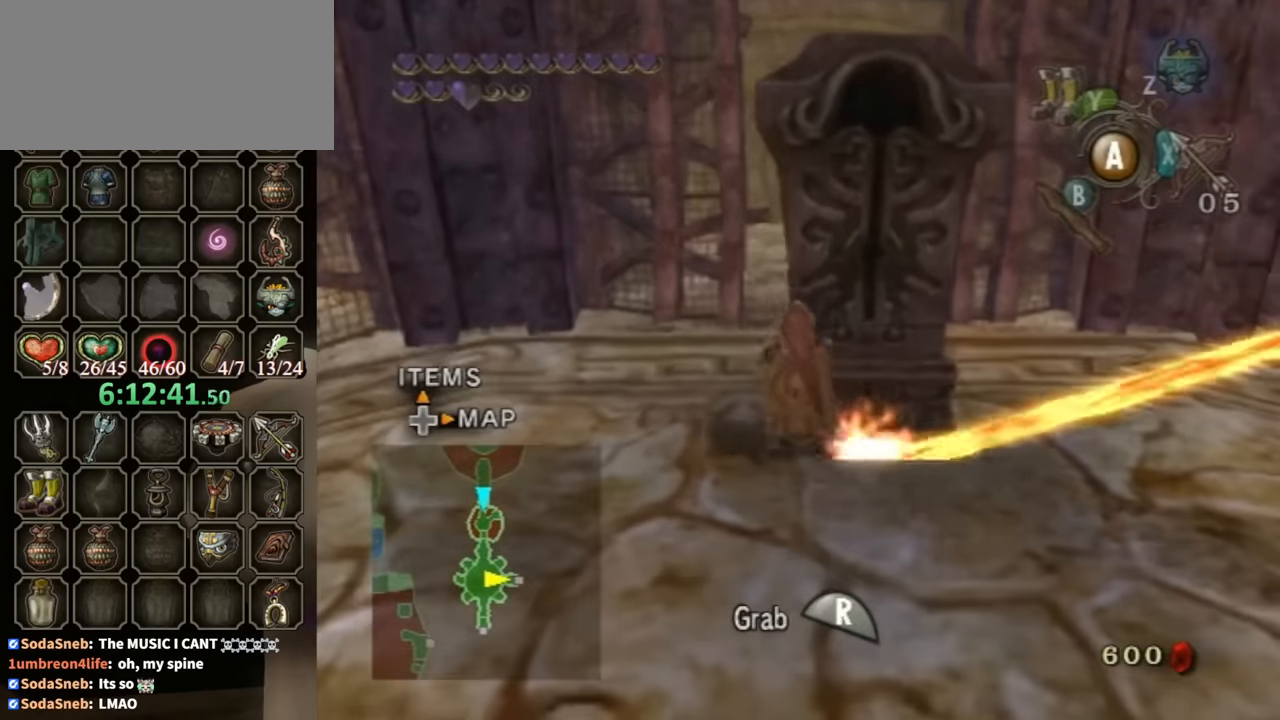
{"buttons": ["R1"], "left_stick": "down", "right_stick": "center", "events": []}
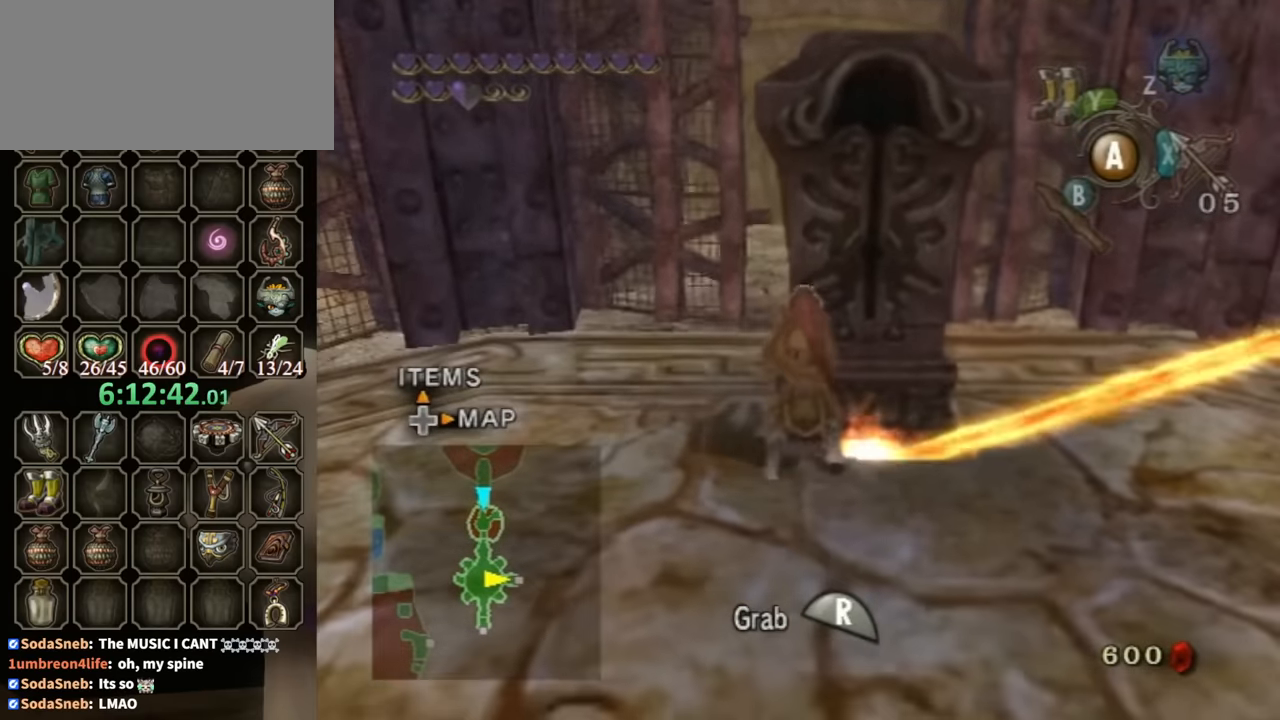
{"buttons": [], "left_stick": "down-left", "right_stick": "center", "events": [[133, "left_stick", "center"], [233, "R1", "up"], [500, "left_stick", "down-left"]]}
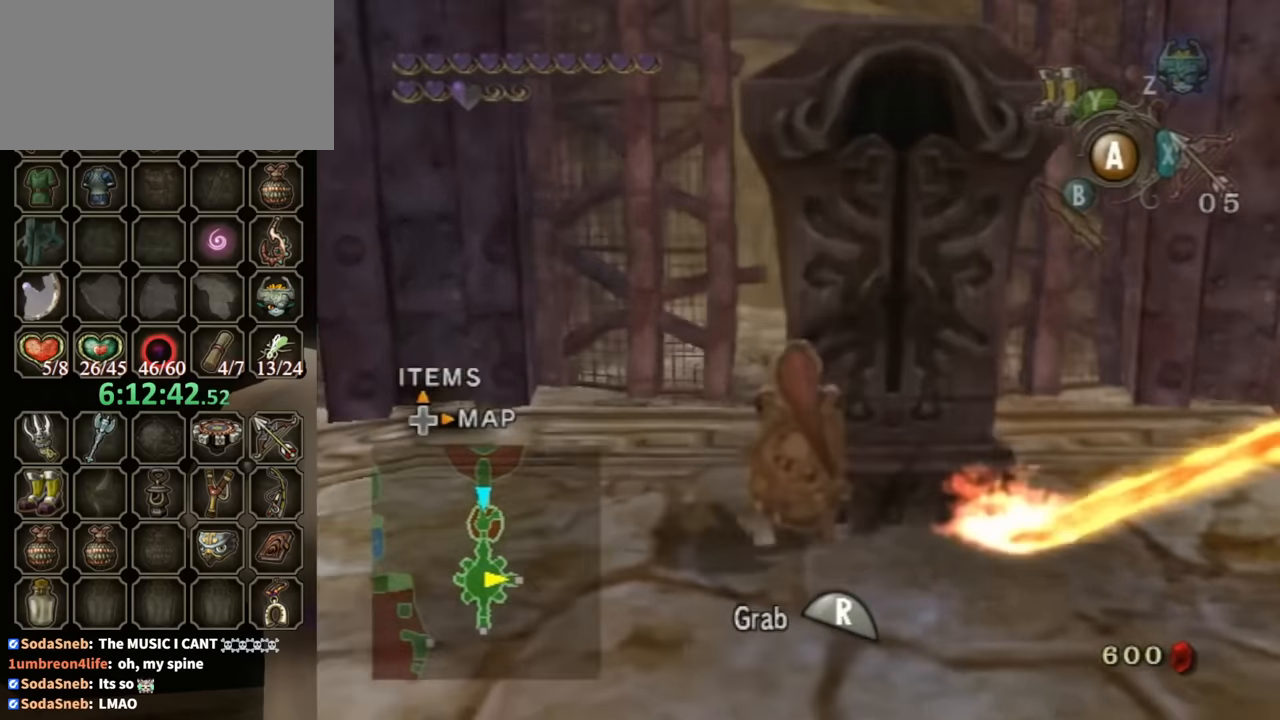
{"buttons": [], "left_stick": "up-right", "right_stick": "center", "events": [[33, "L1", "down"], [167, "left_stick", "left"], [267, "L1", "up"], [400, "left_stick", "up-right"]]}
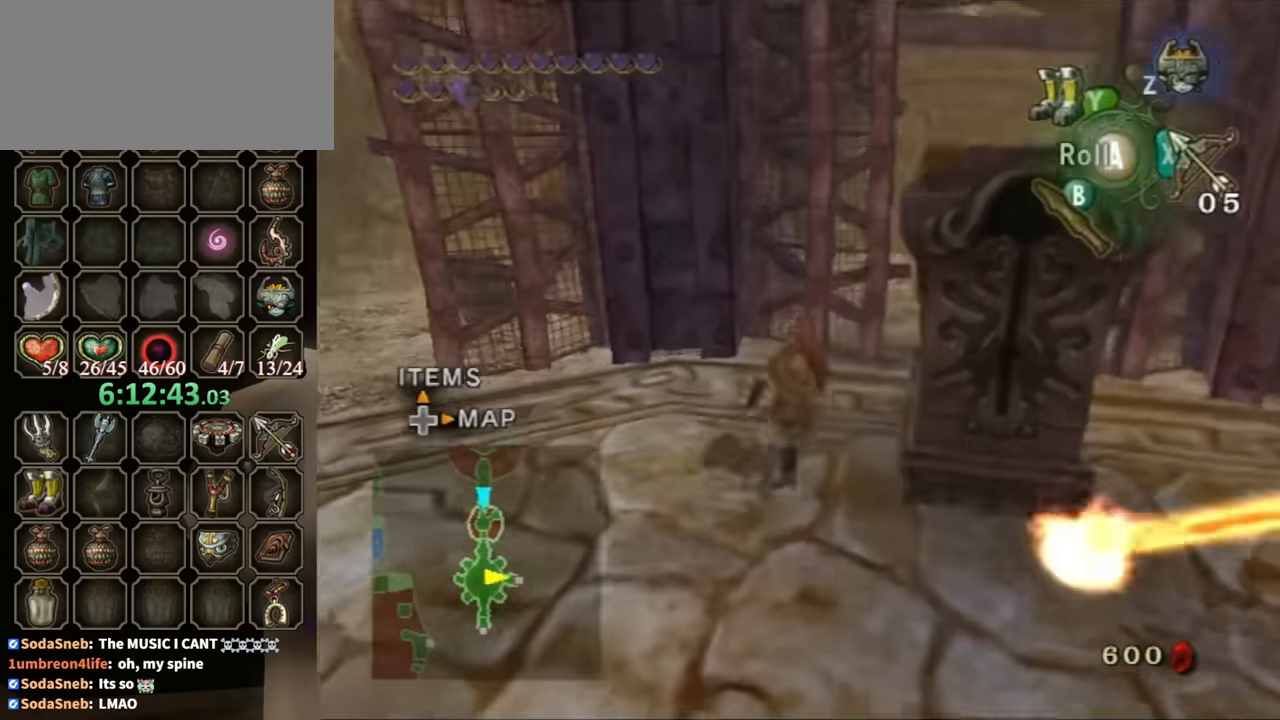
{"buttons": [], "left_stick": "up", "right_stick": "center", "events": [[200, "A", "down"], [333, "A", "up"], [467, "left_stick", "up"]]}
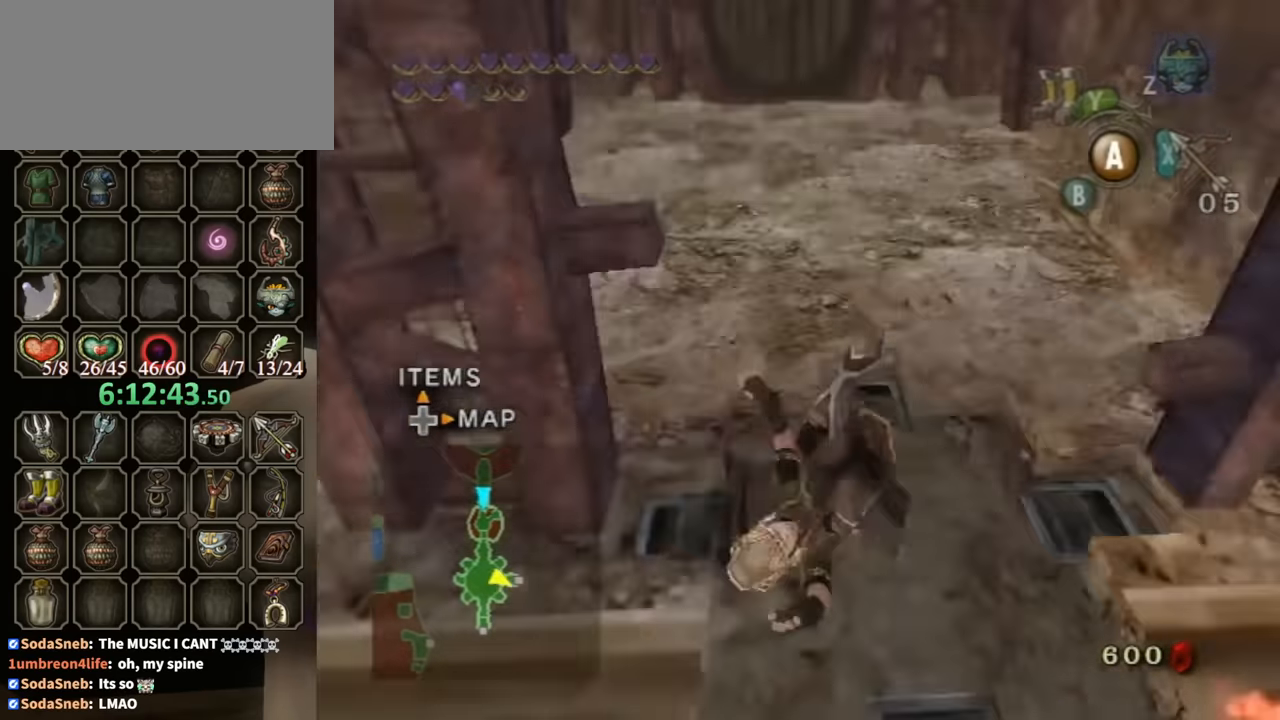
{"buttons": ["A"], "left_stick": "up", "right_stick": "center", "events": [[400, "A", "down"]]}
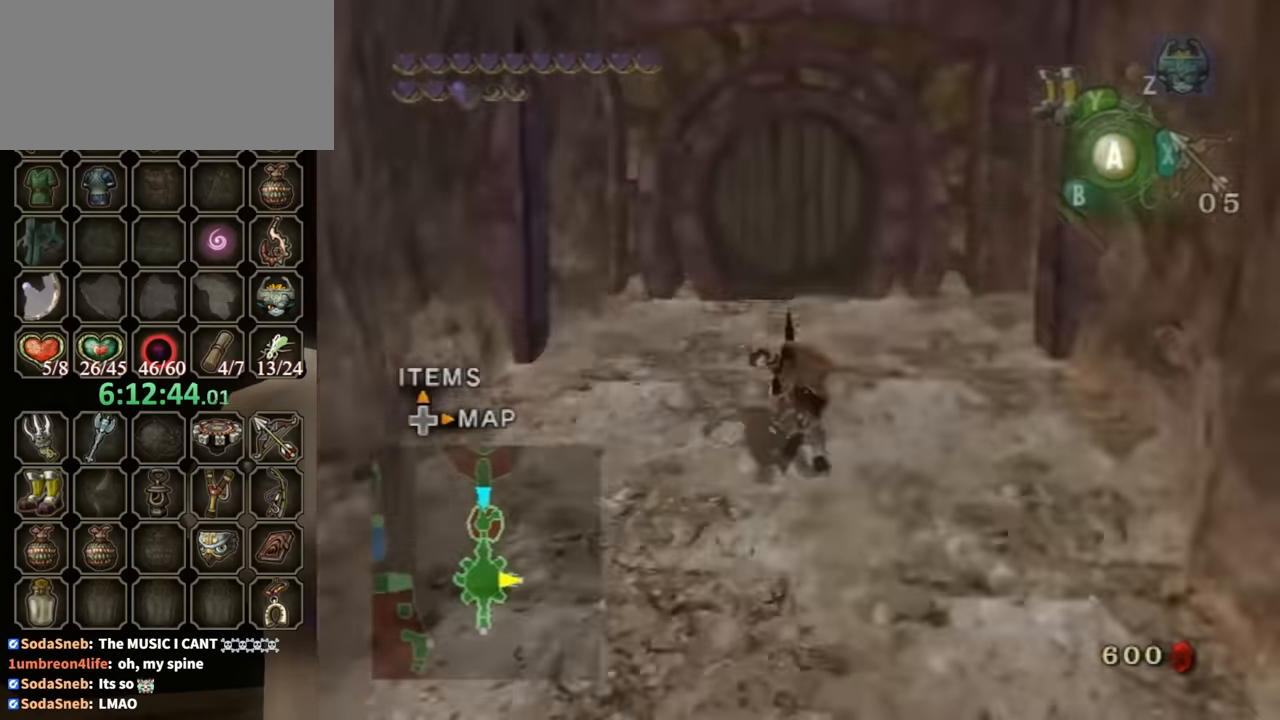
{"buttons": [], "left_stick": "up", "right_stick": "center", "events": [[467, "A", "up"]]}
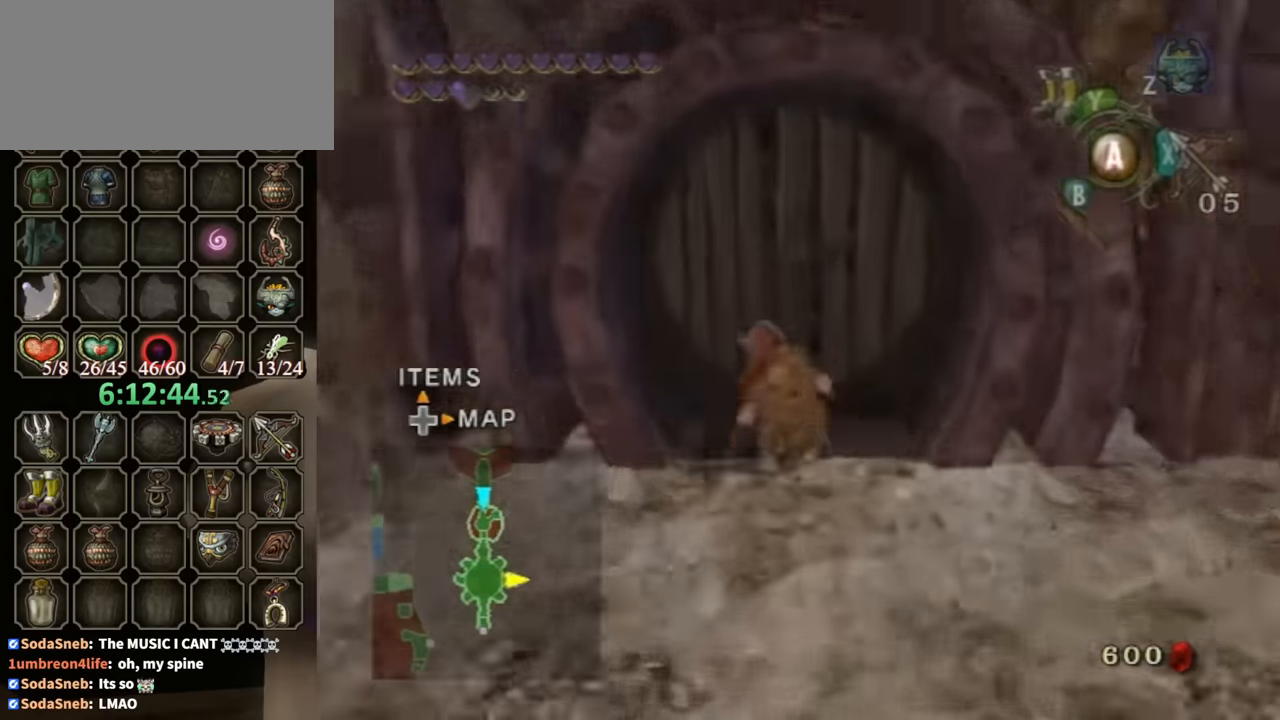
{"buttons": ["A"], "left_stick": "center", "right_stick": "center", "events": [[100, "left_stick", "center"], [167, "A", "down"]]}
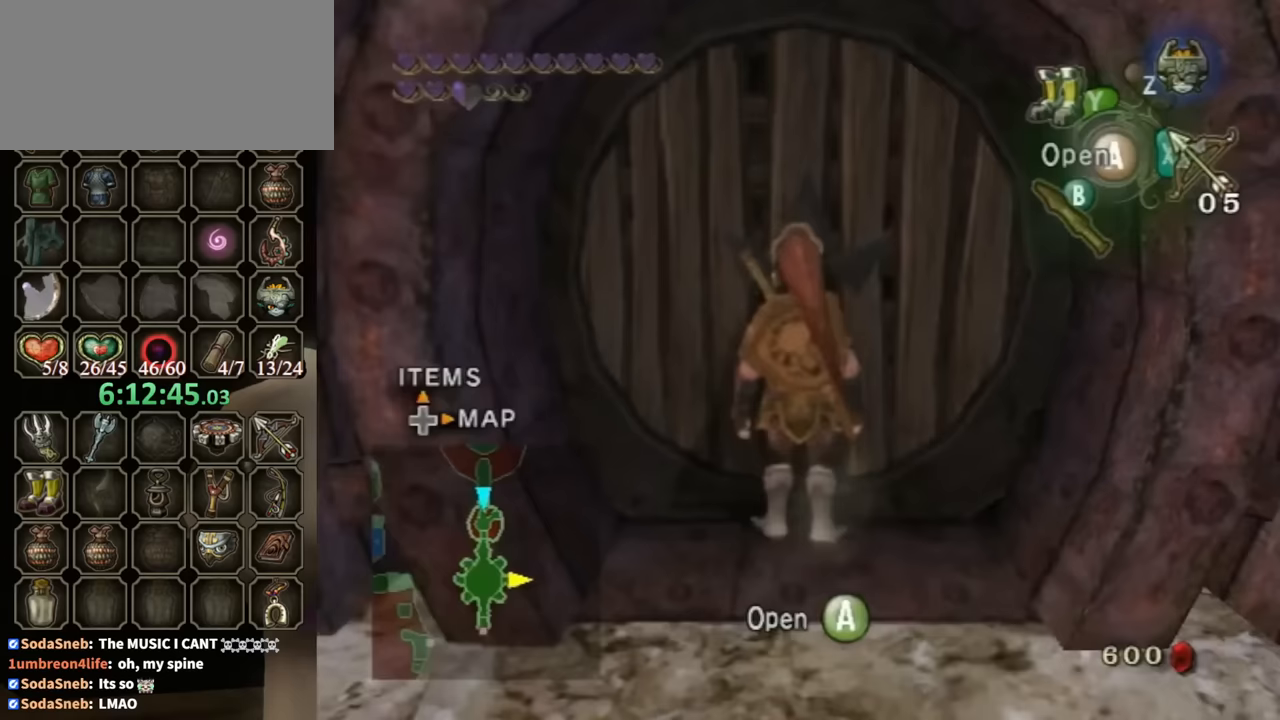
{"buttons": ["A"], "left_stick": "center", "right_stick": "center", "events": [[133, "A", "up"], [167, "A", "down"]]}